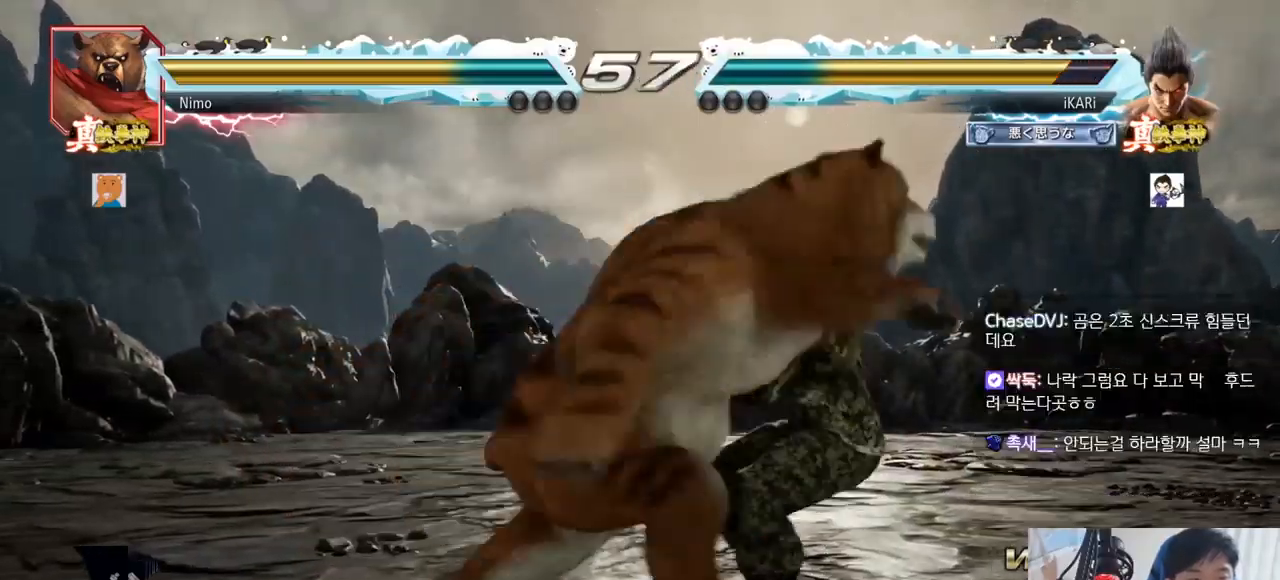
Gameplay with a controller (arcade stick); each line is a JSON object with the inputs held at the frame after it. "events" lists button and stick changes between this image and that frame as [ms after this image, input, new state], when the widget could be followed in between. Not read: L3 R3.
{"buttons": [], "left_stick": "center", "events": [[283, "left_stick", "center"]]}
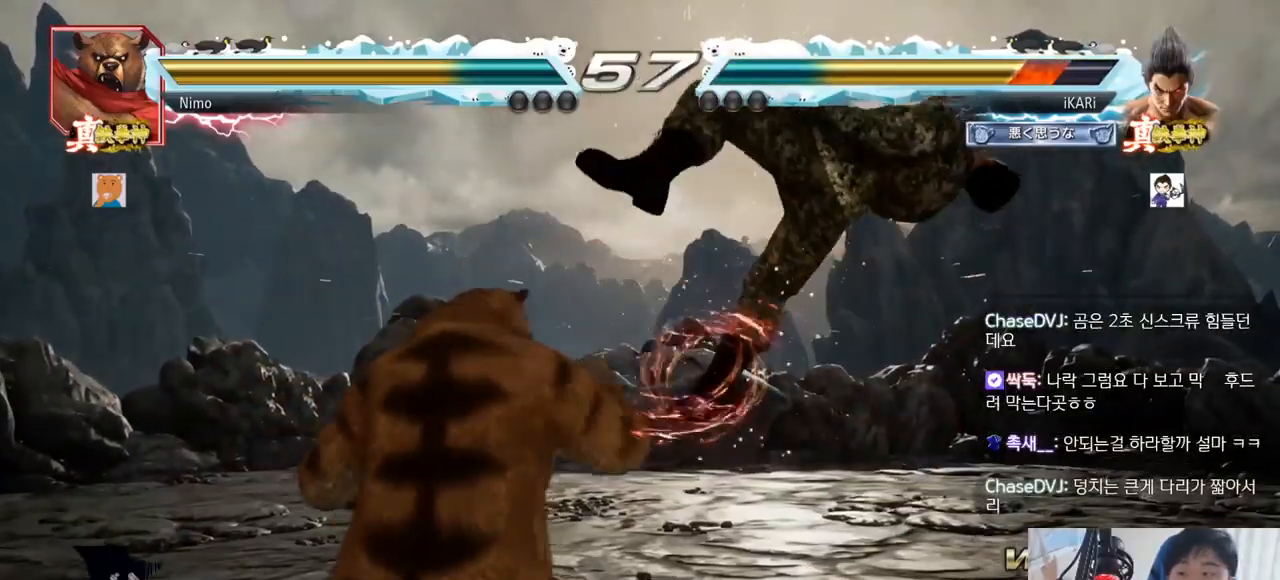
{"buttons": [], "left_stick": "center", "events": []}
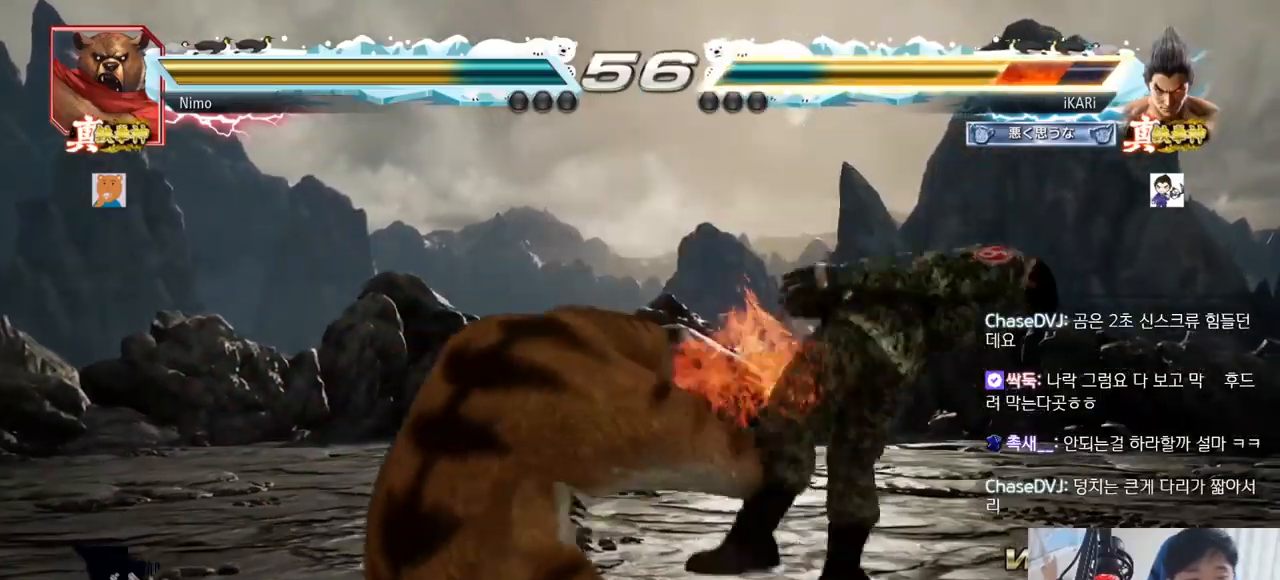
{"buttons": [], "left_stick": "center", "events": []}
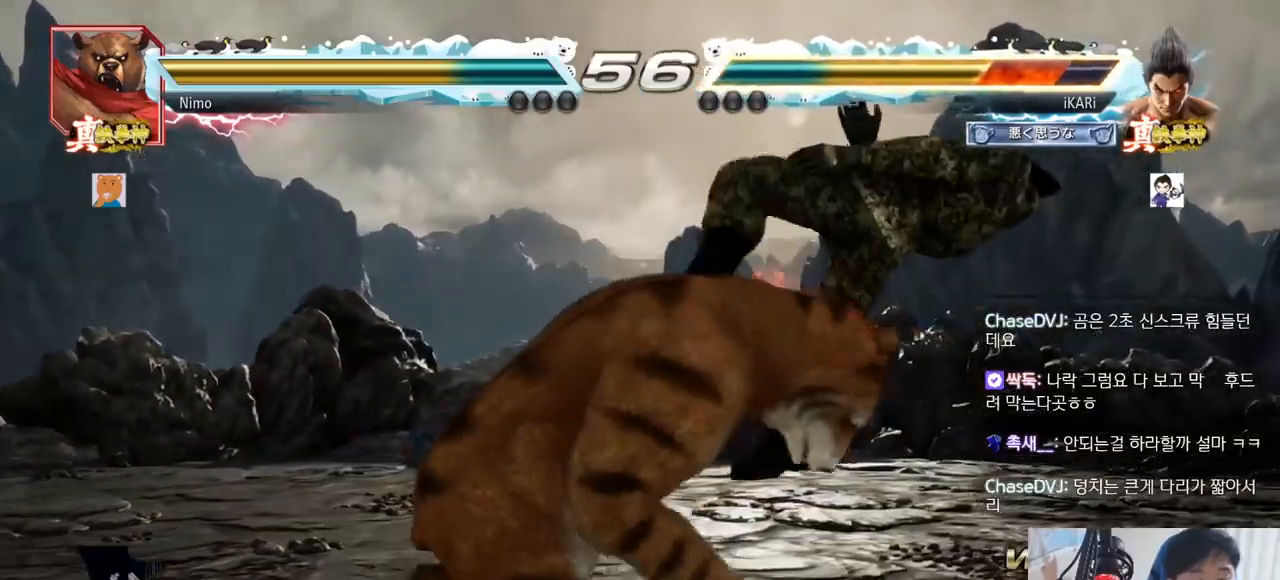
{"buttons": [], "left_stick": "center", "events": []}
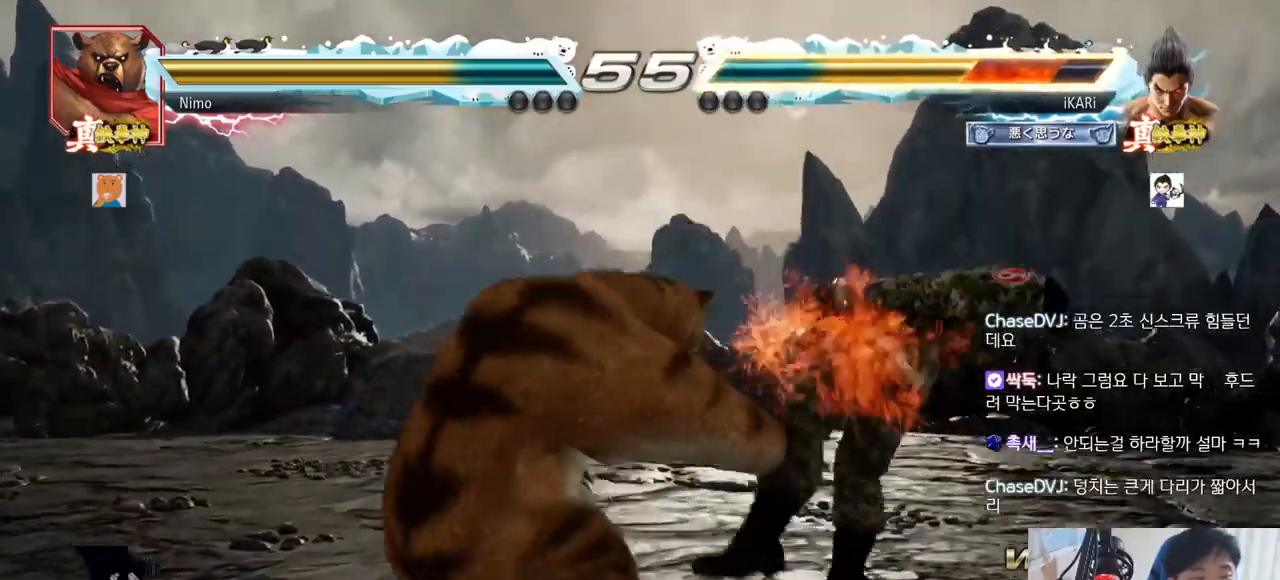
{"buttons": [], "left_stick": "center", "events": []}
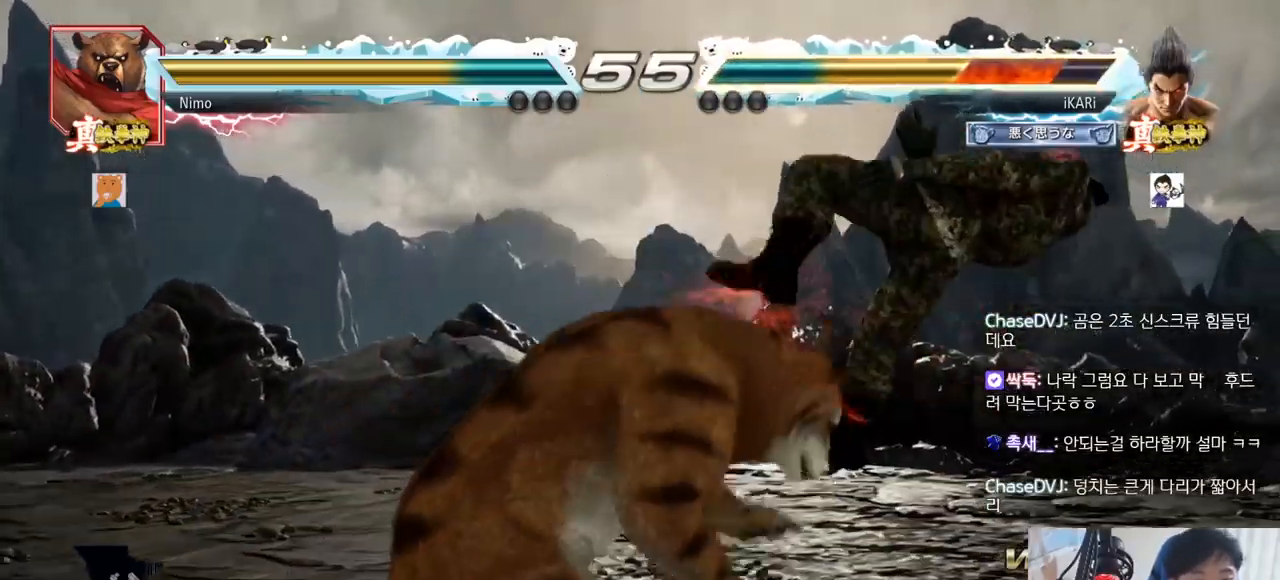
{"buttons": [], "left_stick": "center", "events": []}
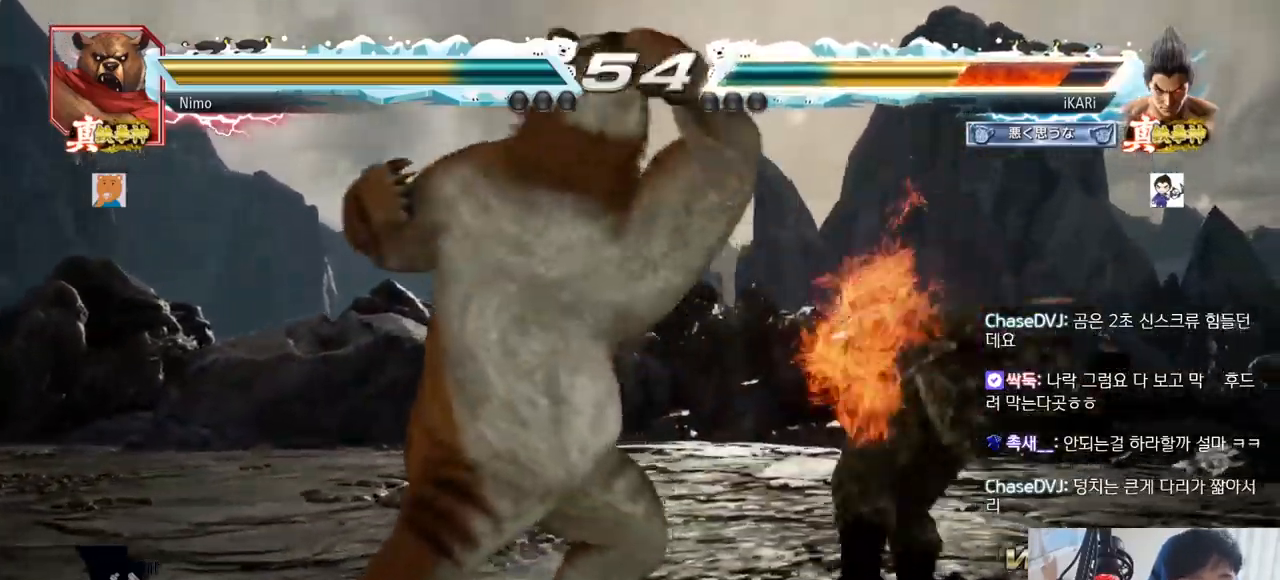
{"buttons": [], "left_stick": "center", "events": []}
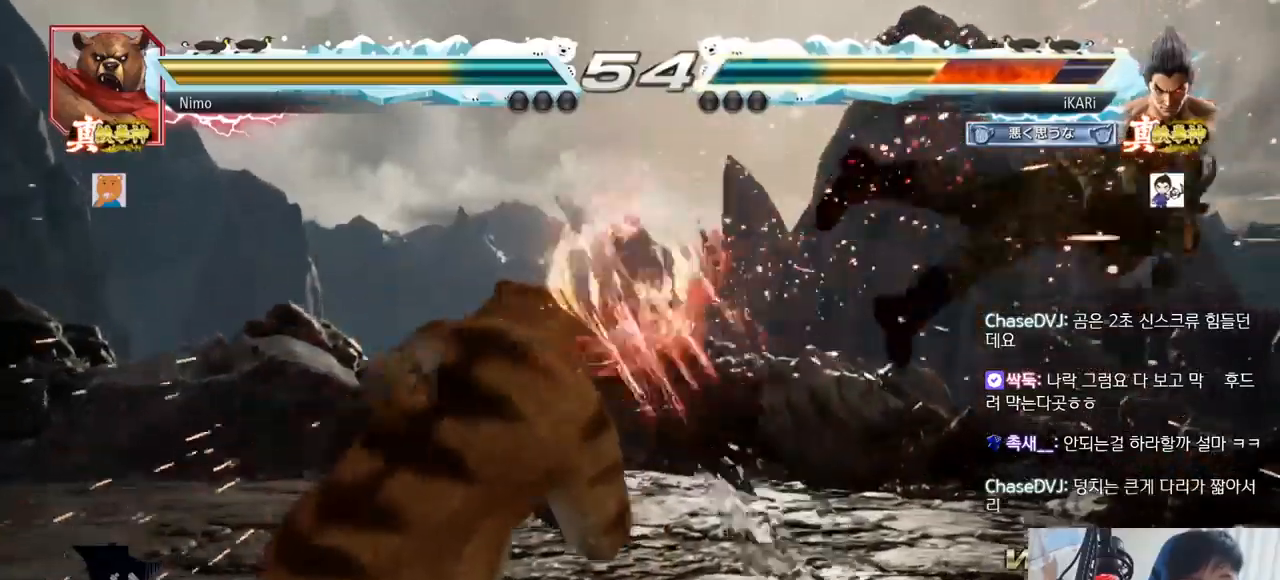
{"buttons": [], "left_stick": "center", "events": [[384, "TRIANGLE", "down"], [501, "TRIANGLE", "up"]]}
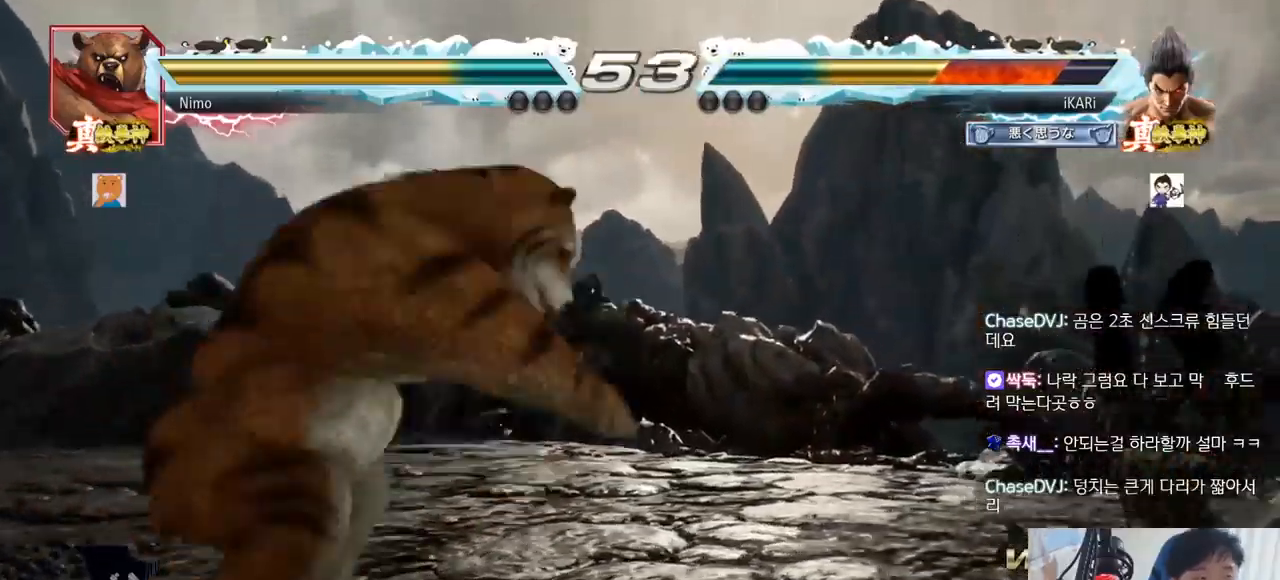
{"buttons": ["SQUARE"], "left_stick": "center", "events": [[33, "SQUARE", "down"], [50, "TRIANGLE", "down"], [133, "SQUARE", "up"], [166, "TRIANGLE", "up"], [233, "SQUARE", "down"], [267, "TRIANGLE", "down"], [350, "SQUARE", "up"], [350, "TRIANGLE", "up"], [400, "TRIANGLE", "down"], [467, "SQUARE", "down"], [500, "TRIANGLE", "up"]]}
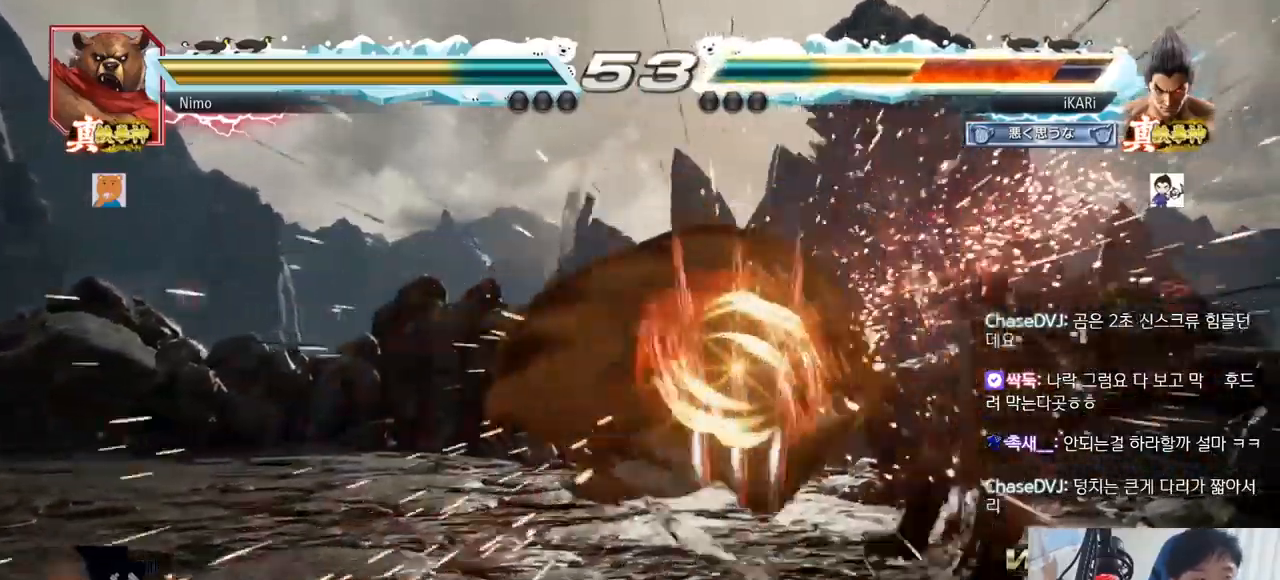
{"buttons": ["CROSS"], "left_stick": "center", "events": [[34, "SQUARE", "up"], [250, "CROSS", "down"], [334, "CROSS", "up"], [451, "CROSS", "down"]]}